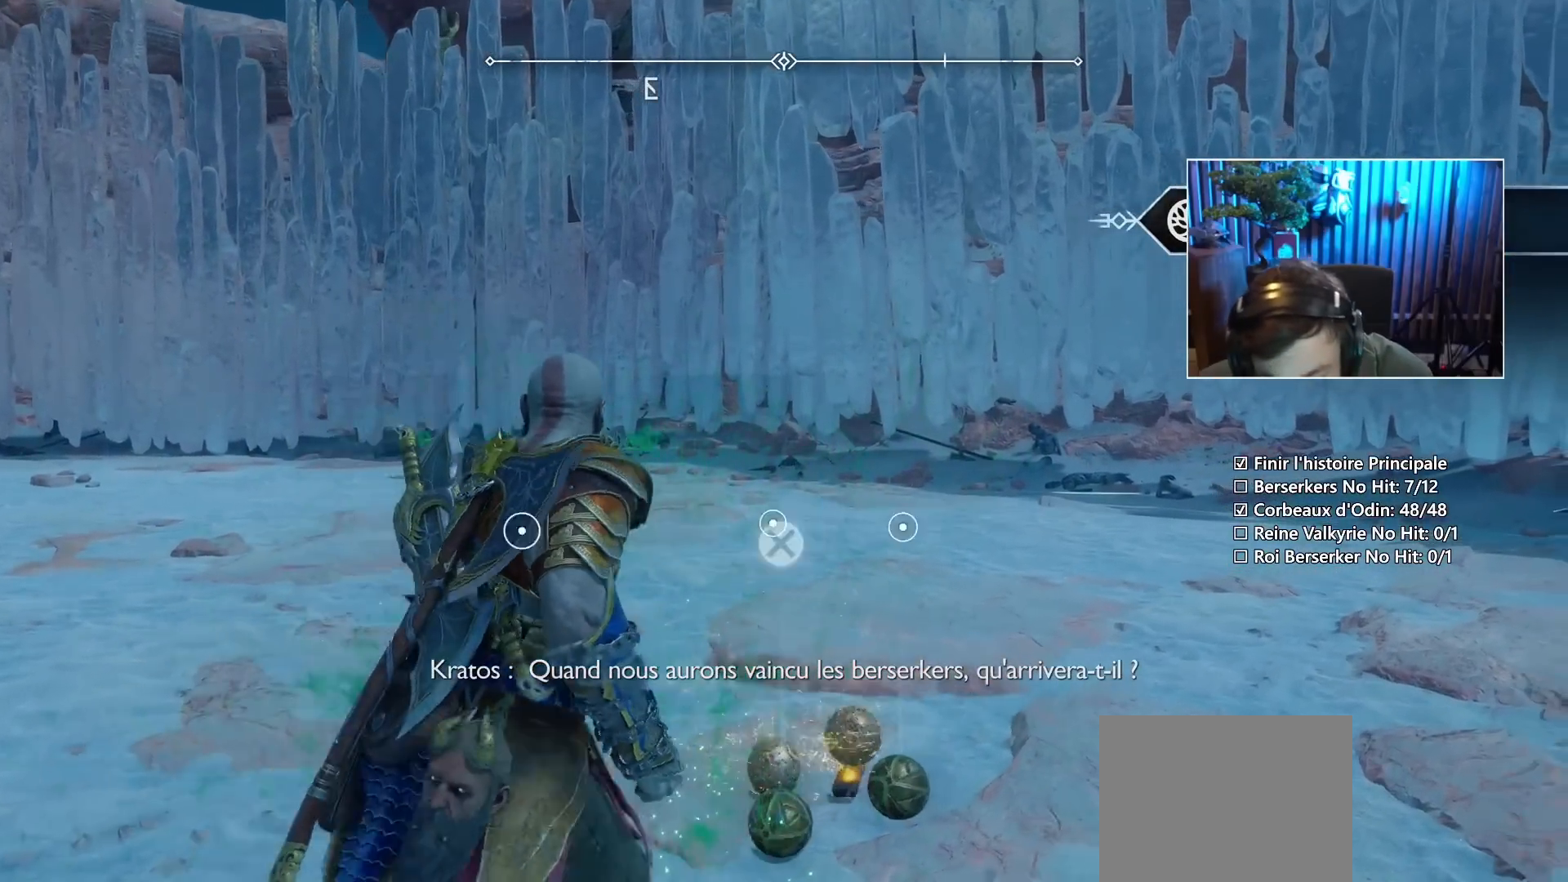
Gameplay with a controller (PlayStation layout); each line is a JSON object with the inputs held at the frame after it. "button_events" lists button changes between this image and that frame as [ms after this image, input, new state], when the widget could be followed in between (sticks are given only as held states). Not read: L3 R3.
{"buttons": [], "left_stick": "center", "right_stick": "center", "button_events": [[216, "CROSS", "down"], [283, "CROSS", "up"]]}
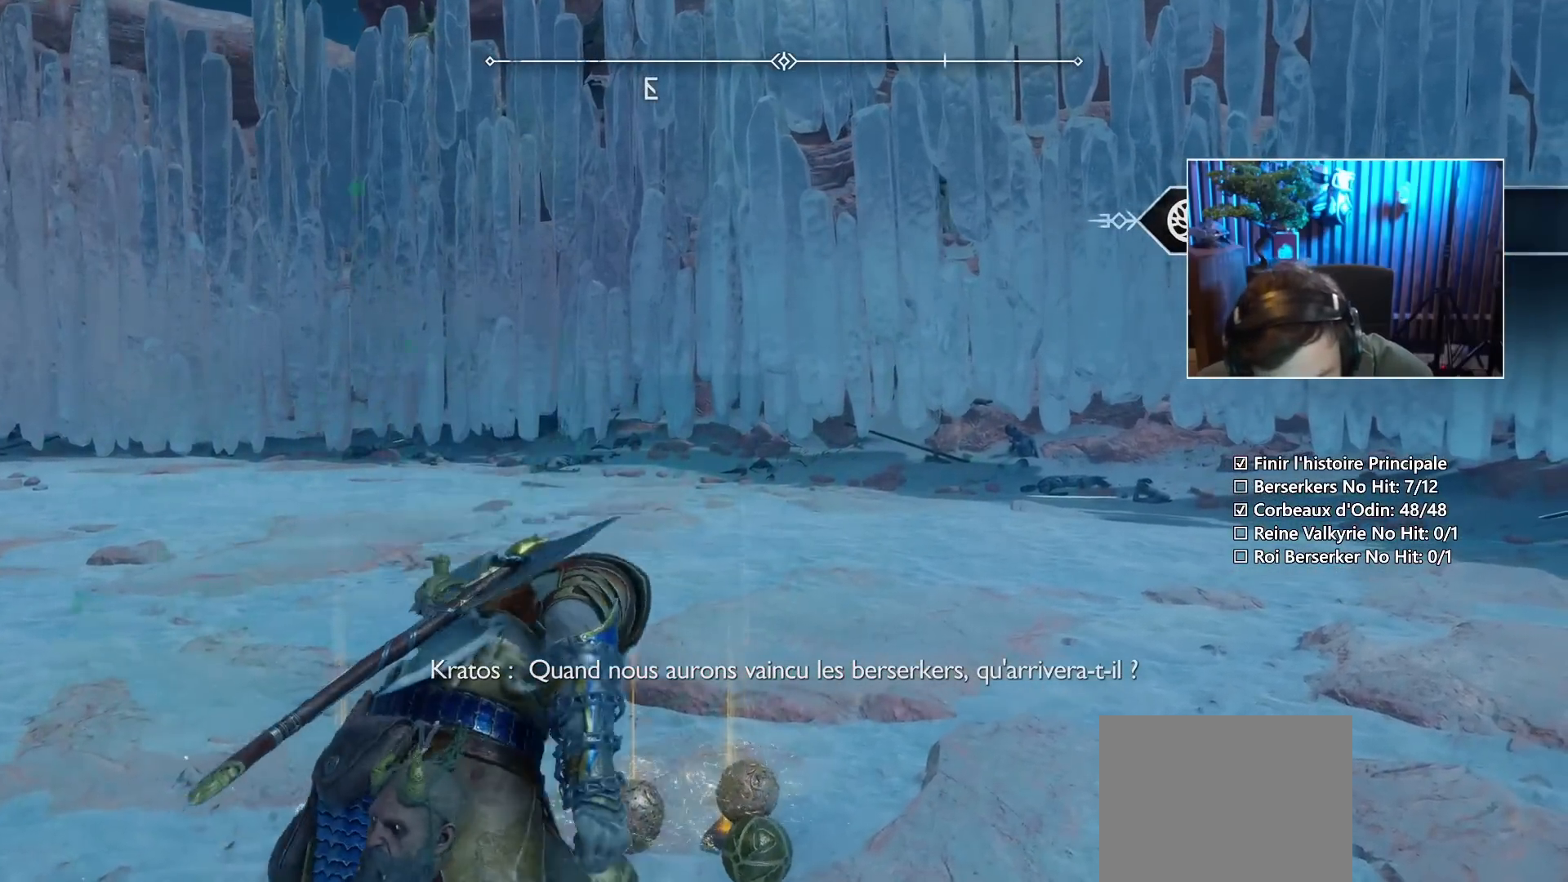
{"buttons": [], "left_stick": "center", "right_stick": "center", "button_events": []}
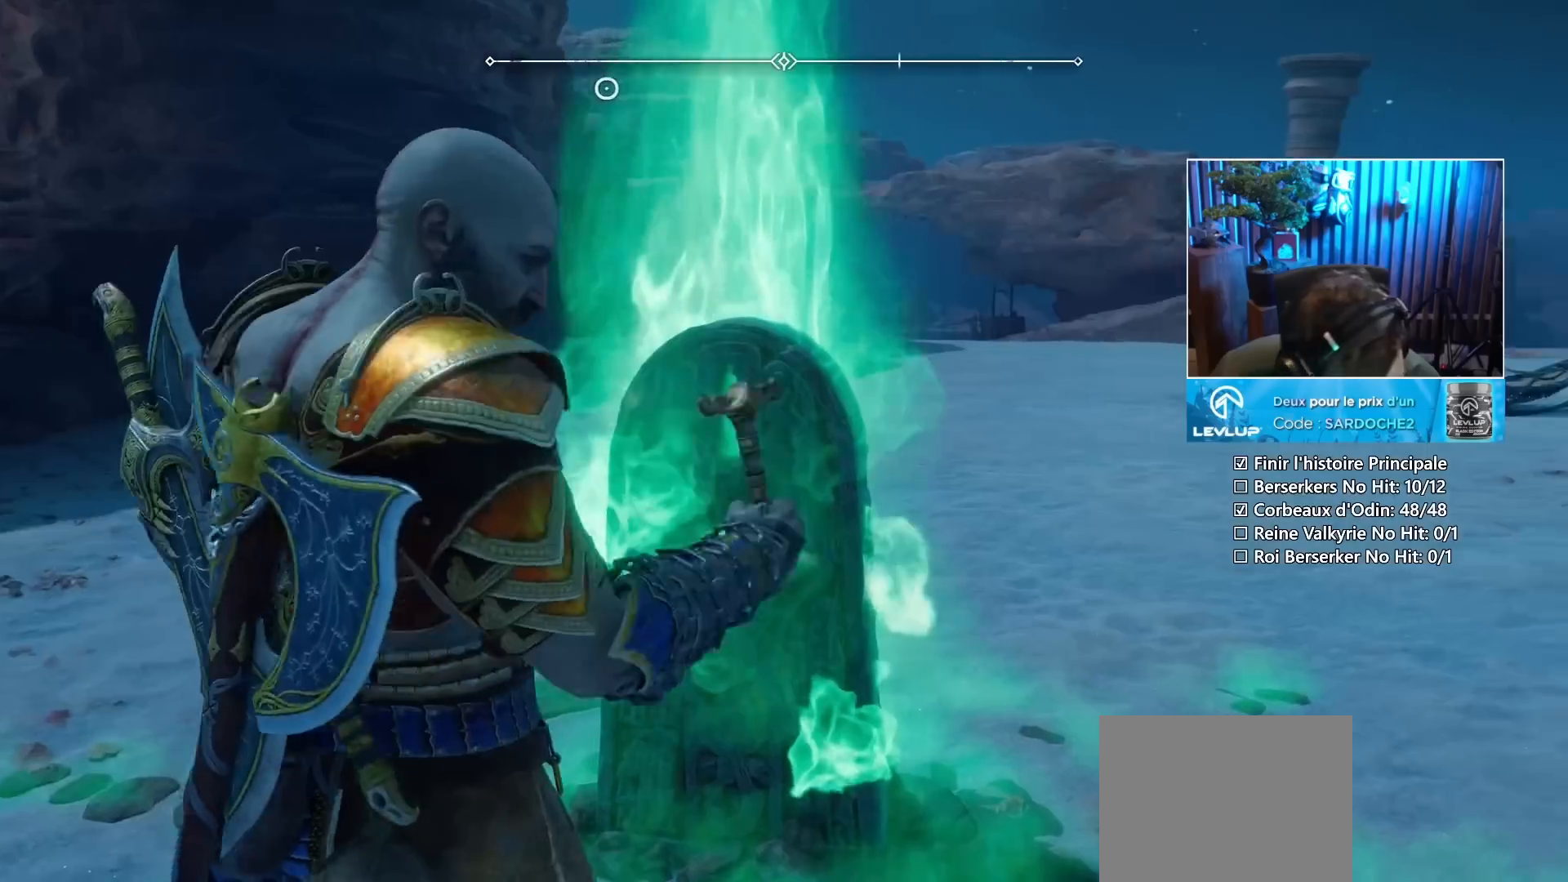
{"buttons": [], "left_stick": "center", "right_stick": "center", "button_events": []}
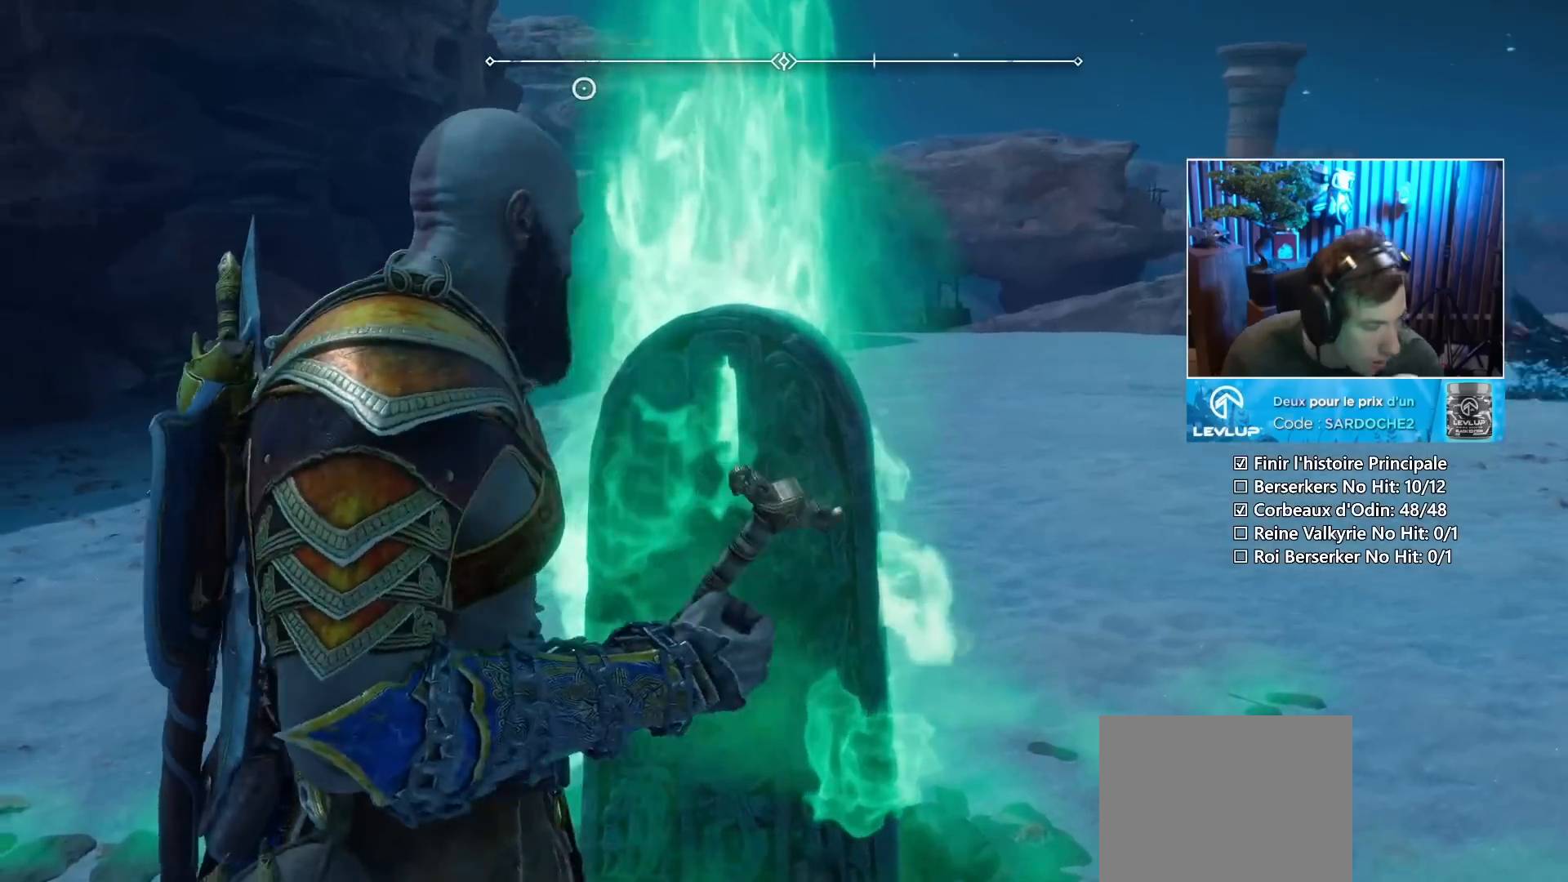
{"buttons": [], "left_stick": "center", "right_stick": "center", "button_events": []}